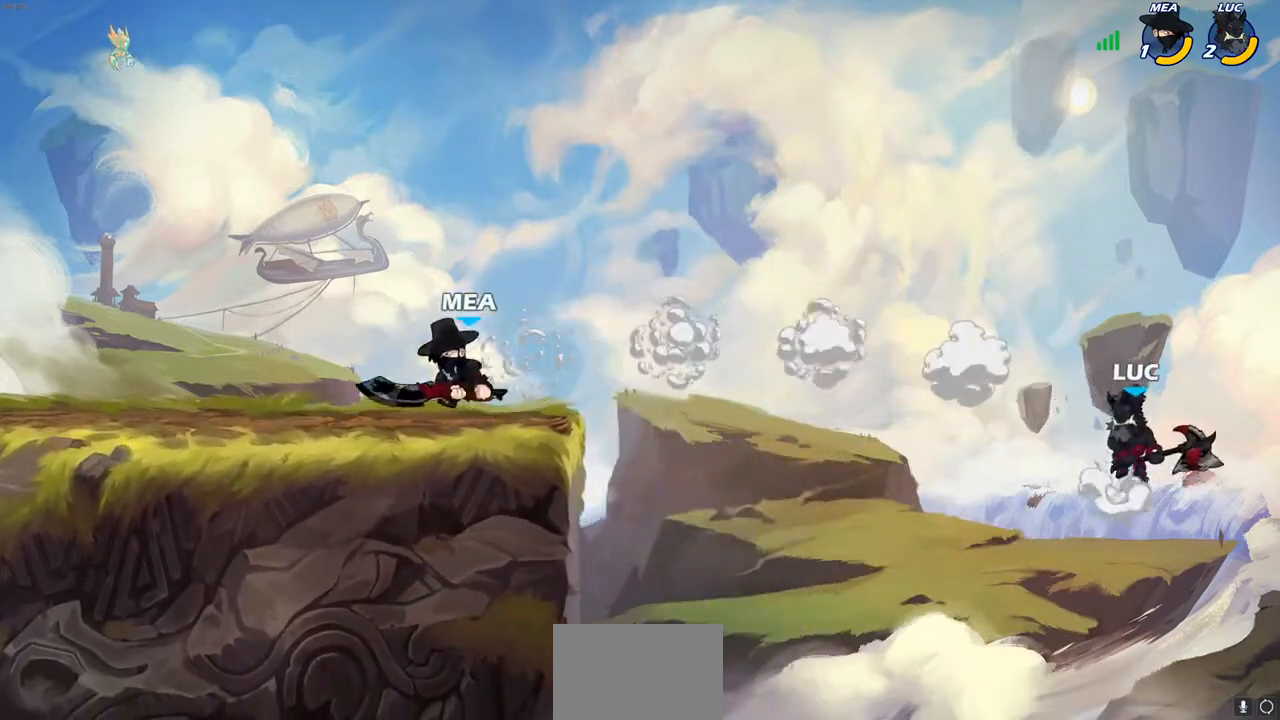
Gameplay with a controller (PlayStation layout); each line is a JSON object with the inputs held at the frame after it. "events" lists button and stick changes between this image and that frame as [ms after this image, input, new state], when the widget could be followed in between. Not read: R3.
{"buttons": [], "left_stick": "up-left", "right_stick": "center", "events": [[17, "CROSS", "up"], [117, "CIRCLE", "up"], [200, "left_stick", "center"], [500, "left_stick", "up-left"]]}
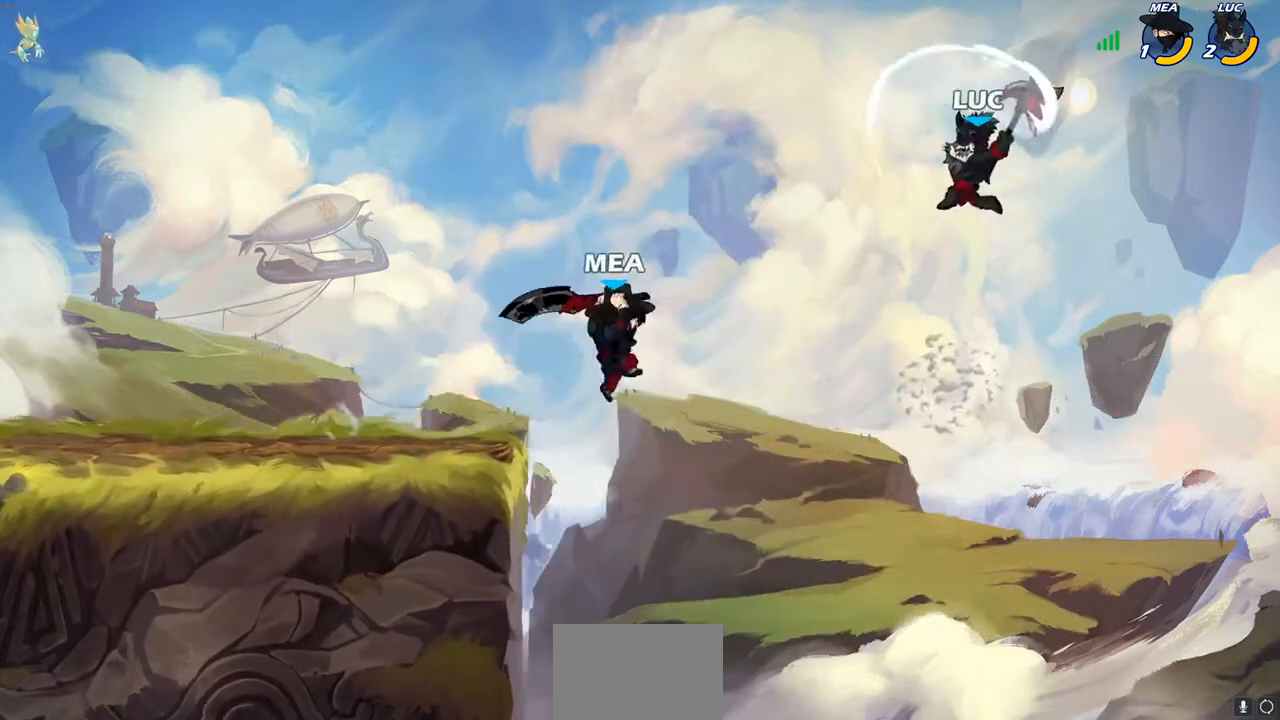
{"buttons": [], "left_stick": "down", "right_stick": "center", "events": [[217, "left_stick", "up-right"], [283, "left_stick", "down"]]}
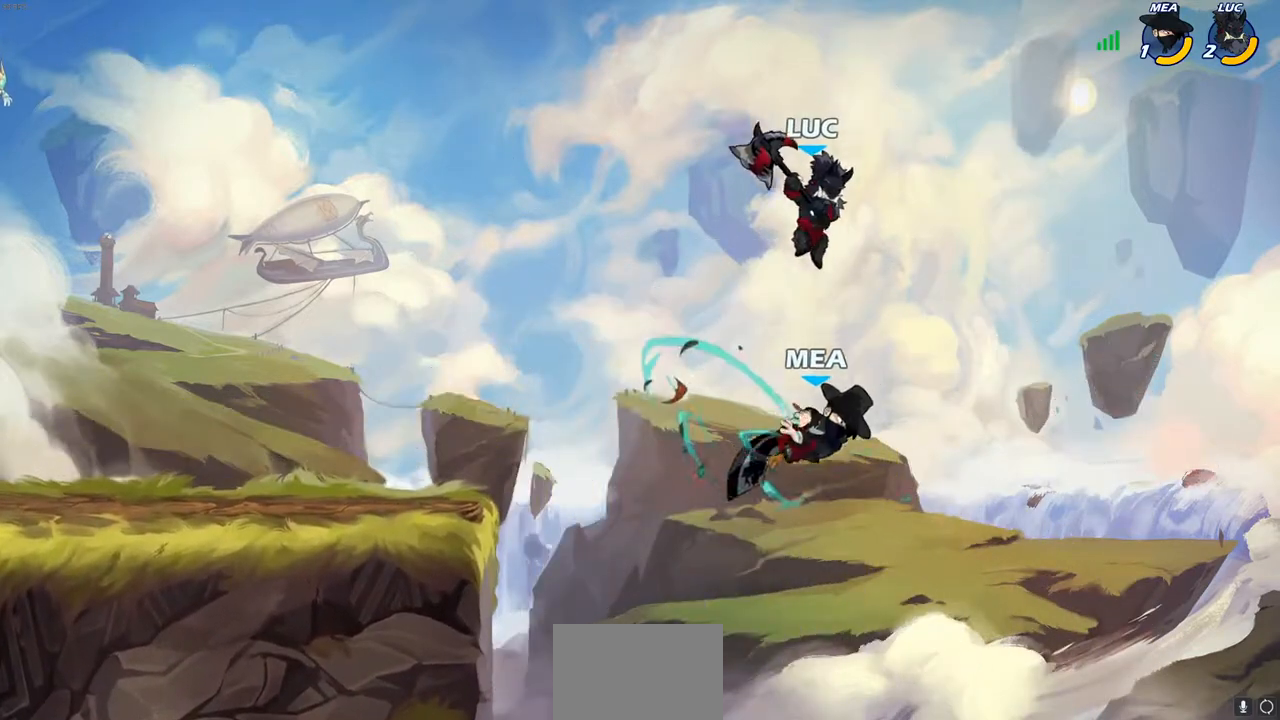
{"buttons": [], "left_stick": "left", "right_stick": "center", "events": [[17, "SQUARE", "down"], [100, "SQUARE", "up"], [117, "left_stick", "down-left"], [300, "left_stick", "left"]]}
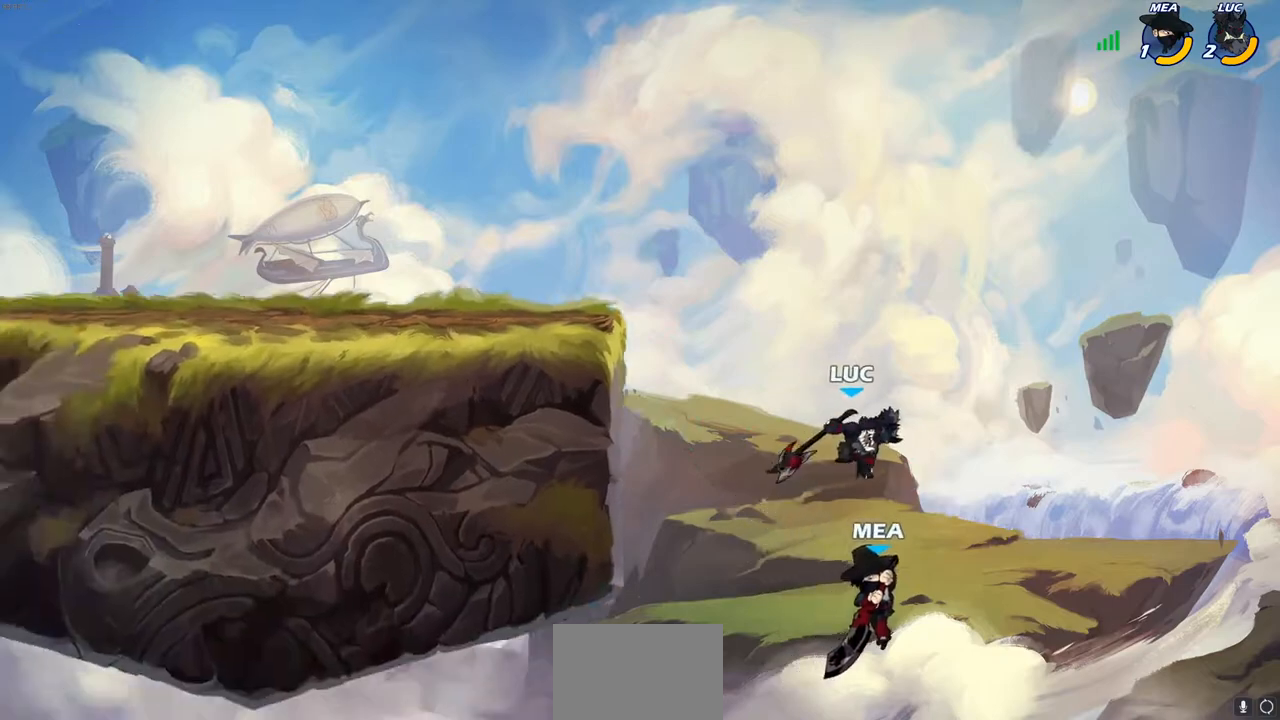
{"buttons": [], "left_stick": "left", "right_stick": "center", "events": [[267, "CROSS", "down"], [500, "CROSS", "up"]]}
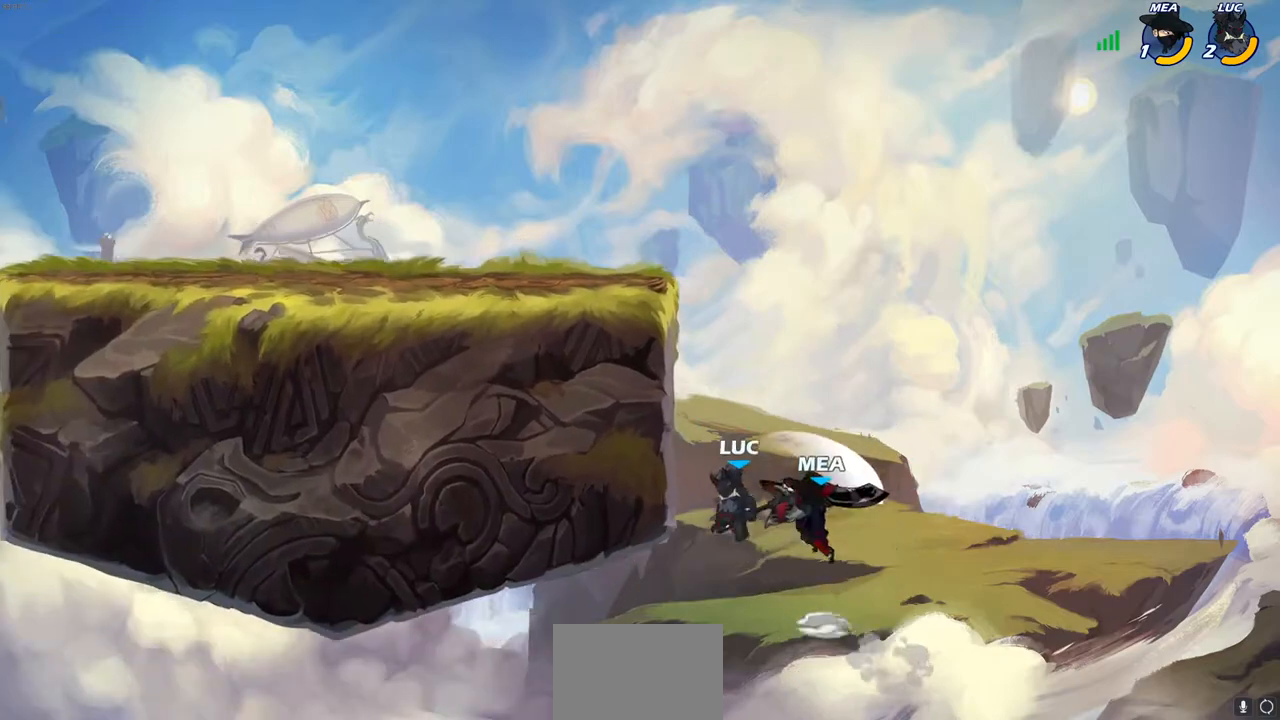
{"buttons": [], "left_stick": "down", "right_stick": "center", "events": [[217, "left_stick", "right"], [400, "left_stick", "down"]]}
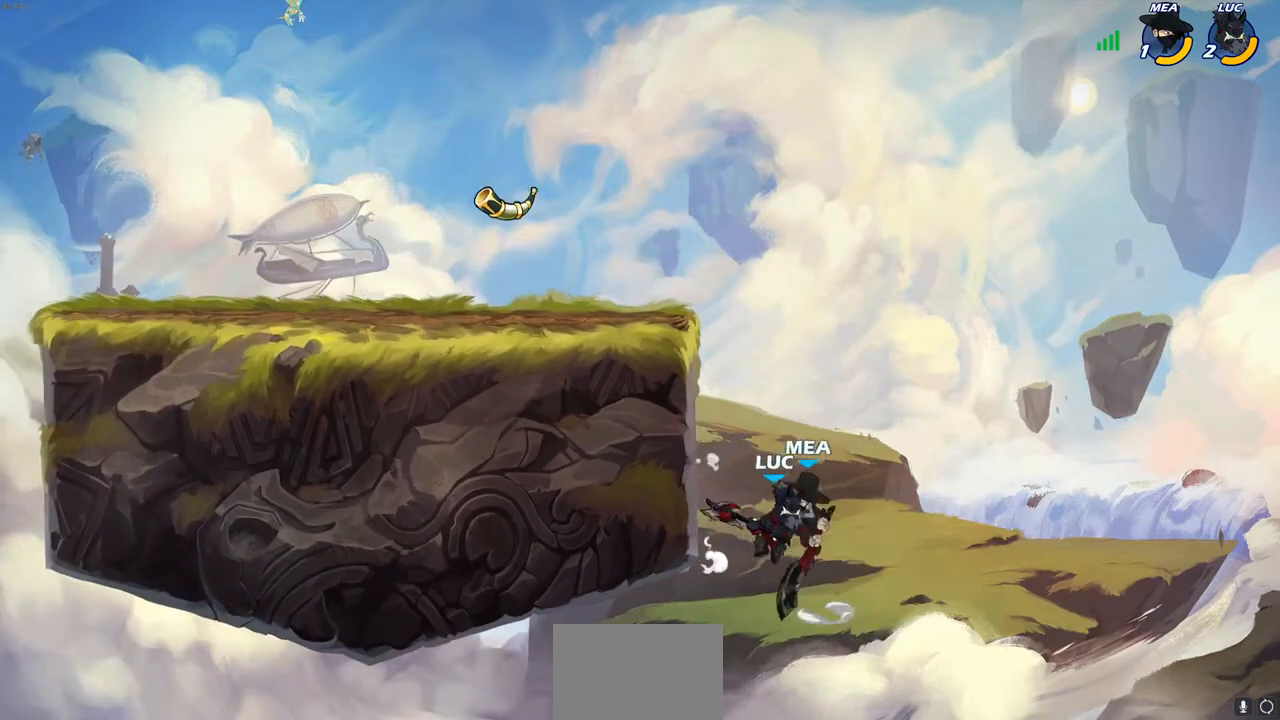
{"buttons": [], "left_stick": "up-left", "right_stick": "center", "events": [[100, "left_stick", "left"], [117, "CROSS", "down"], [217, "CIRCLE", "down"], [233, "CROSS", "up"], [300, "left_stick", "up-right"], [333, "CIRCLE", "up"], [500, "left_stick", "up-left"]]}
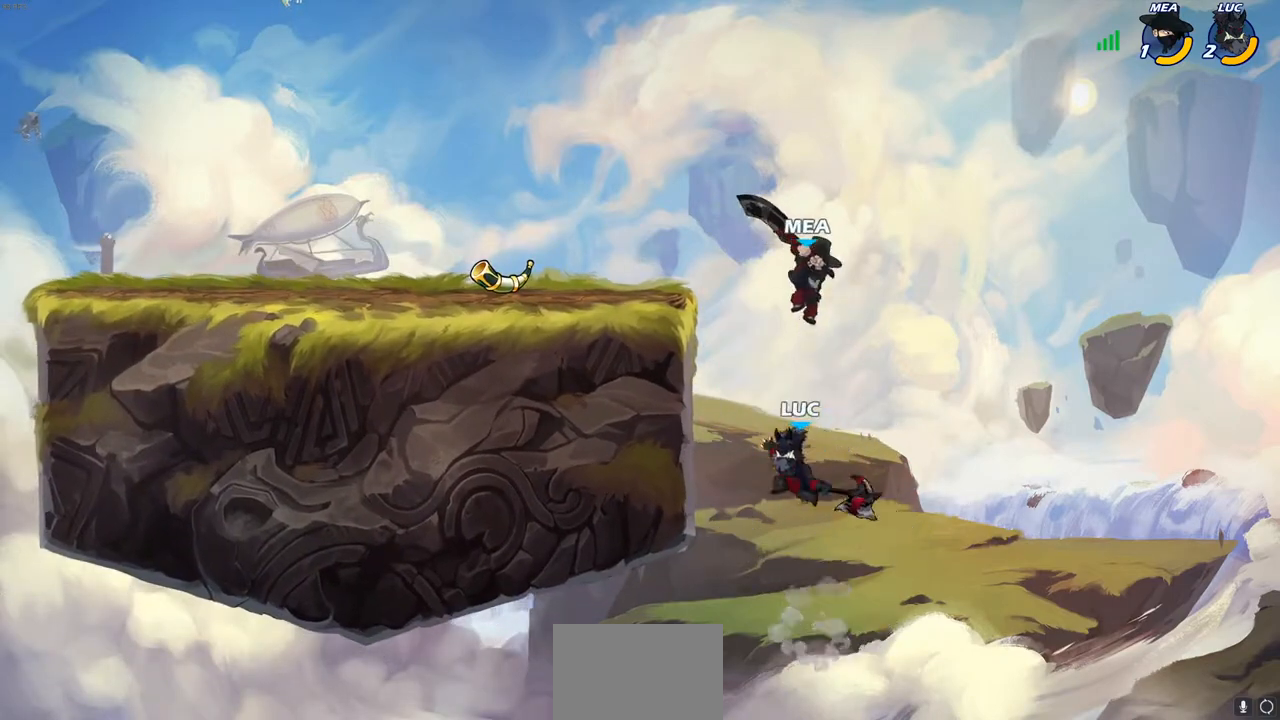
{"buttons": [], "left_stick": "up-left", "right_stick": "center", "events": []}
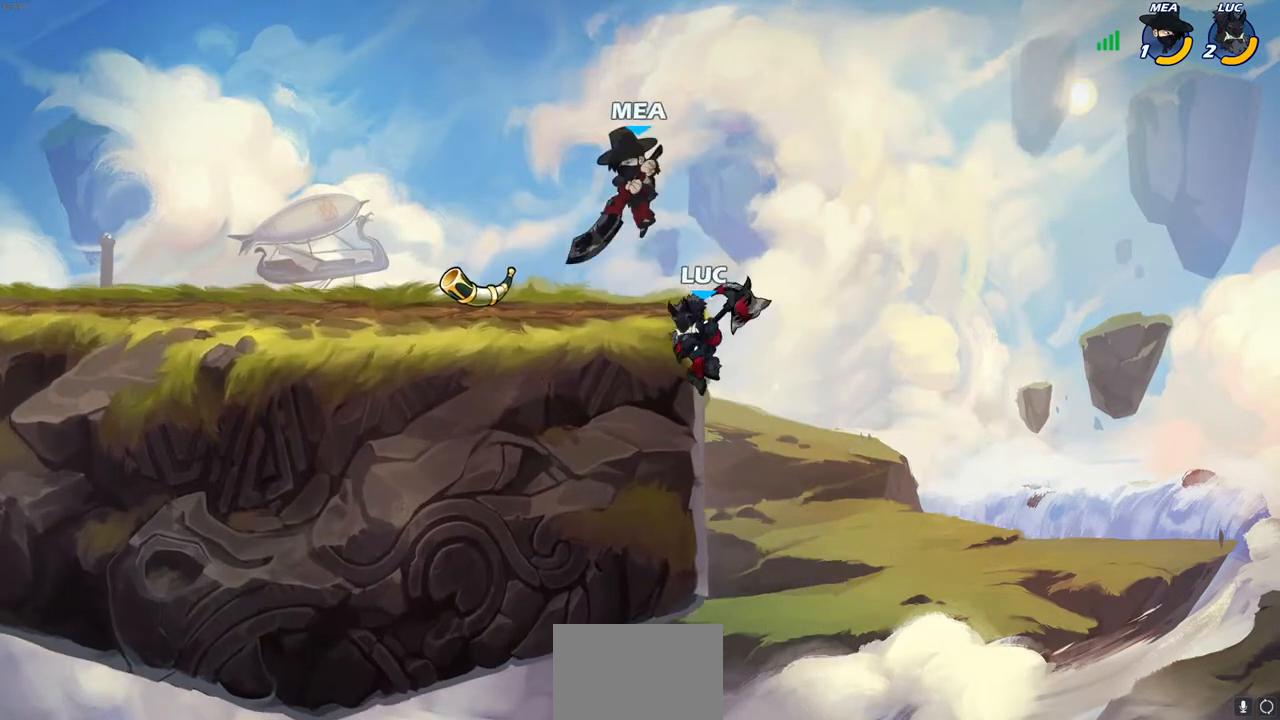
{"buttons": [], "left_stick": "right", "right_stick": "center", "events": [[33, "left_stick", "right"], [67, "CROSS", "down"], [100, "left_stick", "up-left"], [150, "SQUARE", "down"], [183, "CROSS", "up"], [183, "right_stick", "down-left"], [200, "left_stick", "left"], [233, "SQUARE", "up"], [233, "right_stick", "center"], [300, "left_stick", "center"], [400, "left_stick", "right"]]}
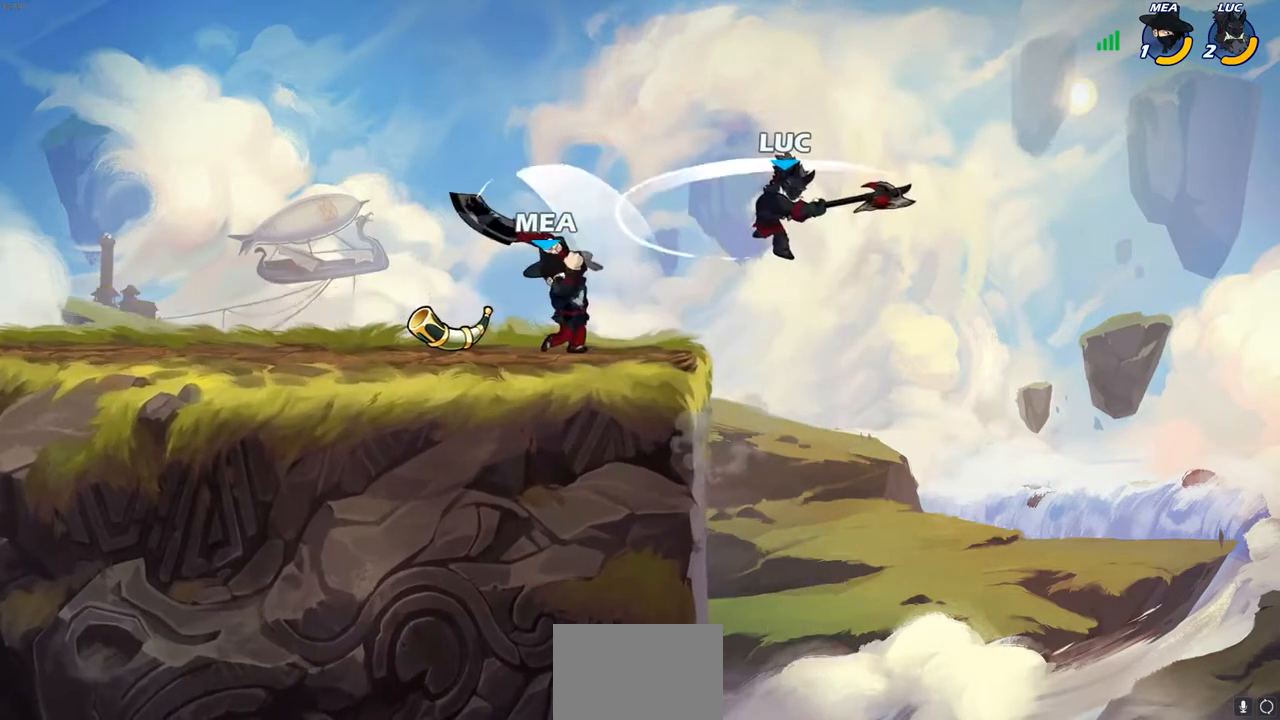
{"buttons": ["CROSS"], "left_stick": "left", "right_stick": "center", "events": [[383, "left_stick", "down-left"], [417, "CROSS", "down"], [450, "left_stick", "left"]]}
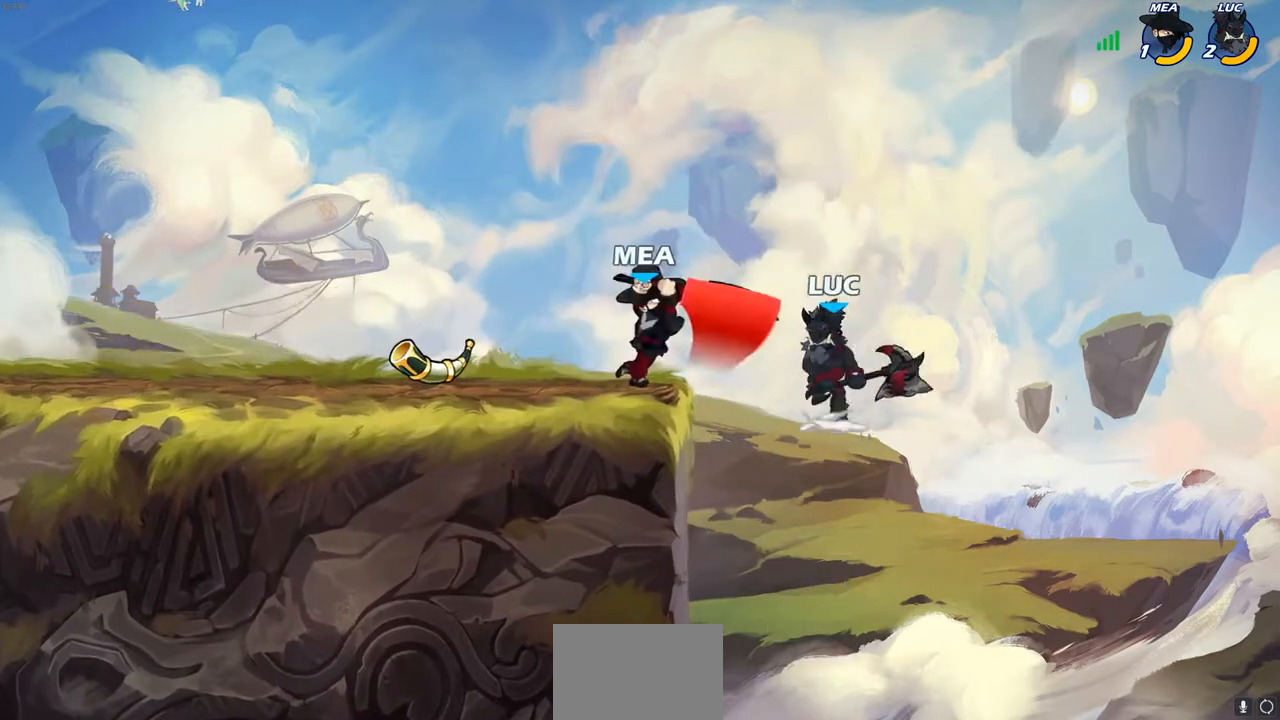
{"buttons": [], "left_stick": "up-left", "right_stick": "center", "events": [[67, "CROSS", "up"], [67, "R2", "down"], [333, "R2", "up"], [383, "left_stick", "right"], [417, "SQUARE", "down"], [483, "left_stick", "up-left"], [500, "SQUARE", "up"]]}
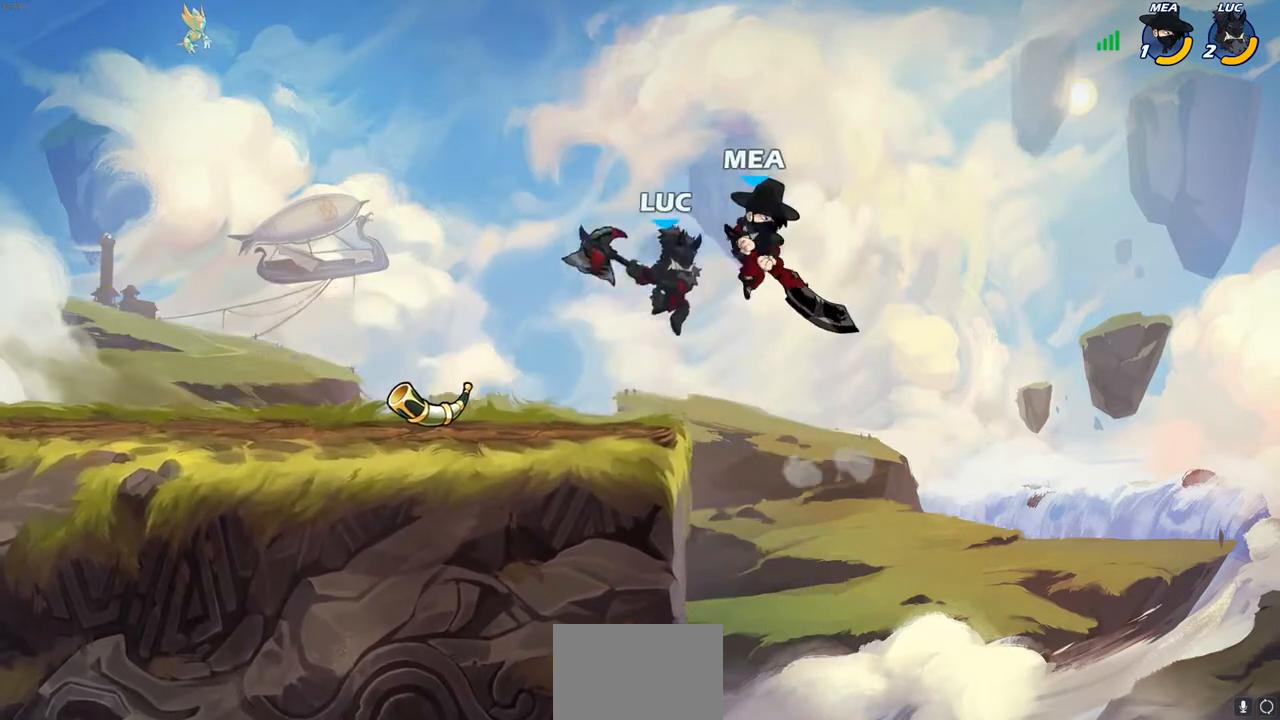
{"buttons": [], "left_stick": "right", "right_stick": "center", "events": [[33, "left_stick", "left"], [483, "left_stick", "right"]]}
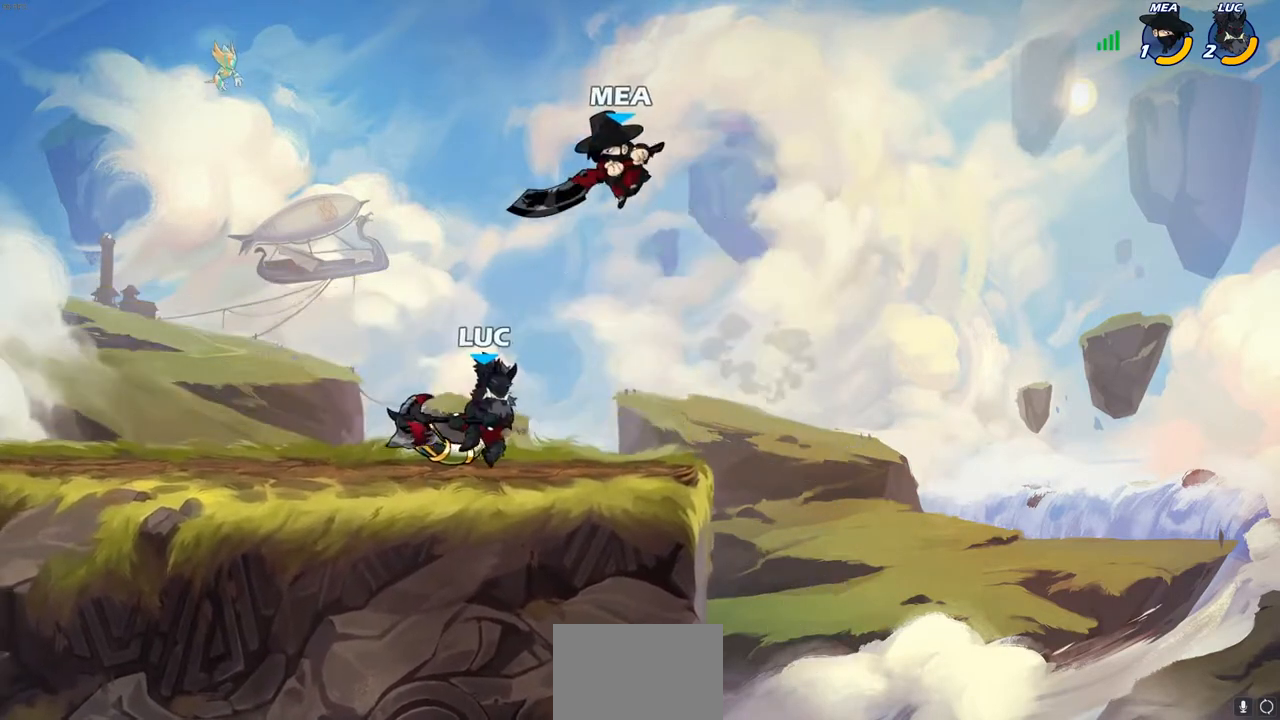
{"buttons": [], "left_stick": "up-left", "right_stick": "center", "events": [[333, "left_stick", "up-left"]]}
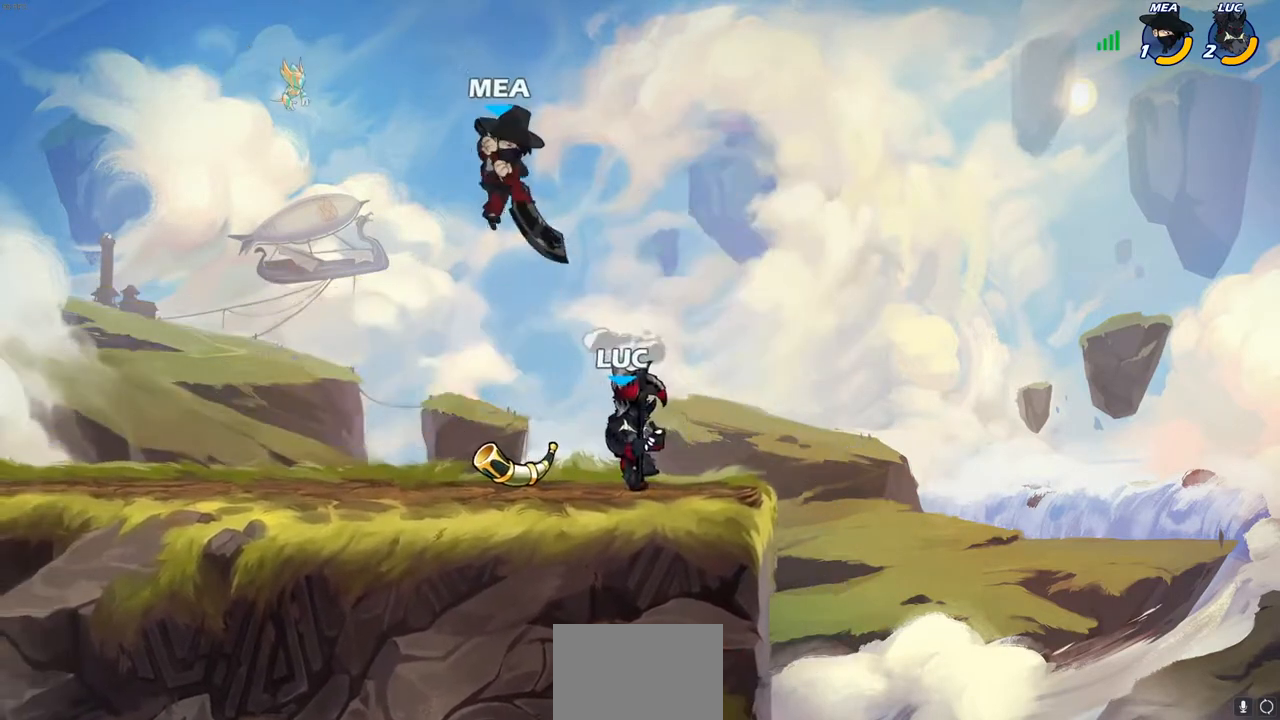
{"buttons": [], "left_stick": "center", "right_stick": "center", "events": [[17, "SQUARE", "down"], [133, "SQUARE", "up"], [217, "left_stick", "center"]]}
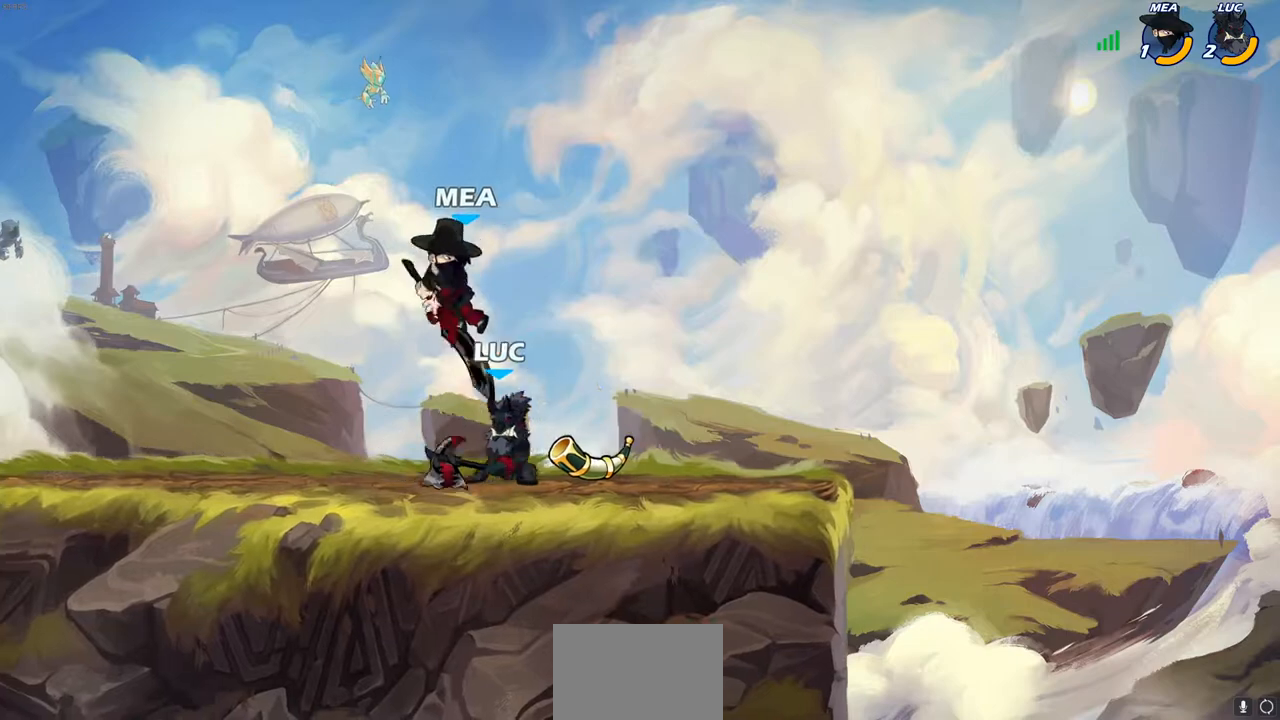
{"buttons": [], "left_stick": "center", "right_stick": "center", "events": [[17, "CROSS", "down"], [50, "SQUARE", "down"], [83, "CROSS", "up"], [117, "SQUARE", "up"], [200, "left_stick", "up-right"], [383, "left_stick", "center"]]}
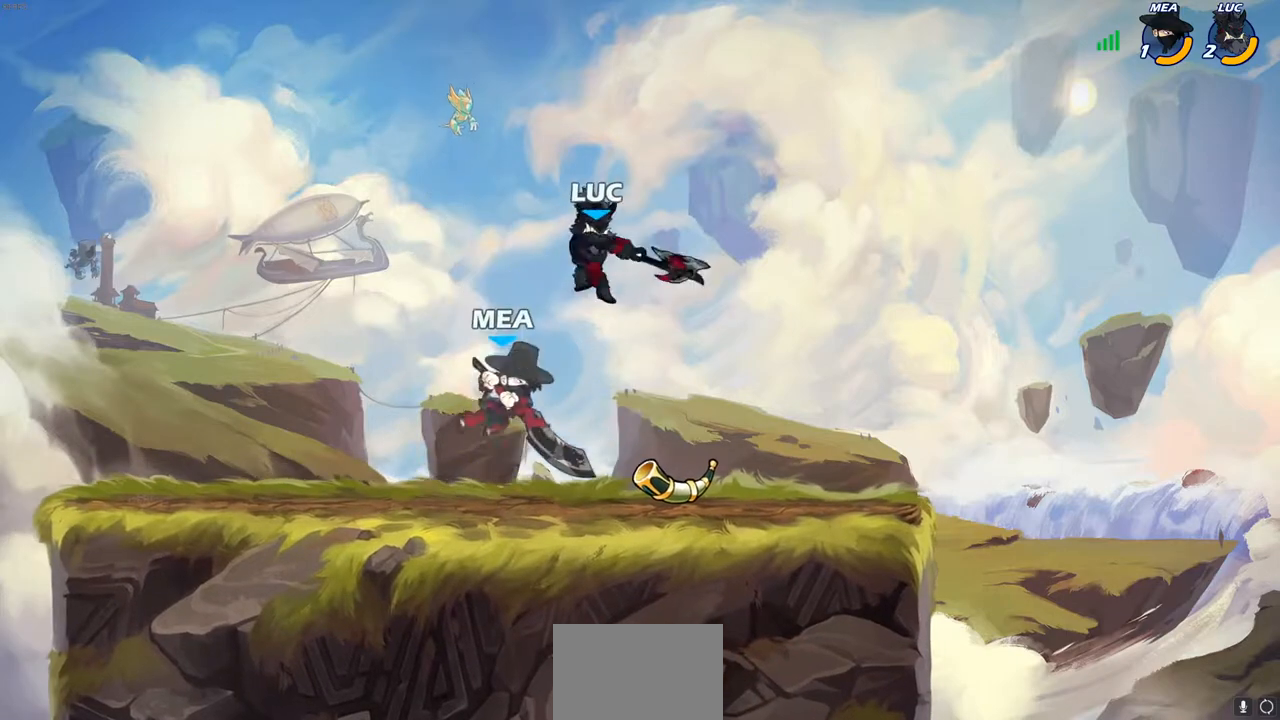
{"buttons": [], "left_stick": "down-left", "right_stick": "center", "events": [[67, "left_stick", "left"], [167, "CROSS", "down"], [300, "left_stick", "up"], [400, "CROSS", "up"], [417, "left_stick", "left"], [483, "left_stick", "down-left"]]}
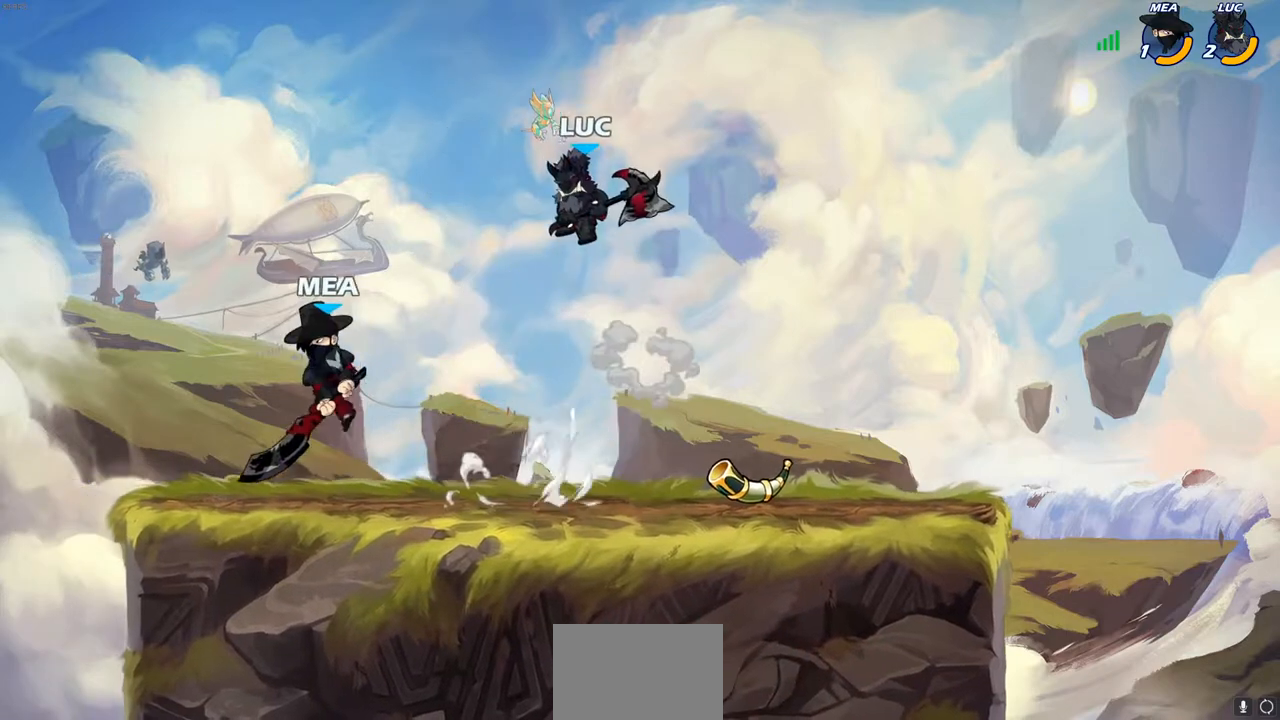
{"buttons": ["R2"], "left_stick": "down-left", "right_stick": "center", "events": [[367, "R2", "down"]]}
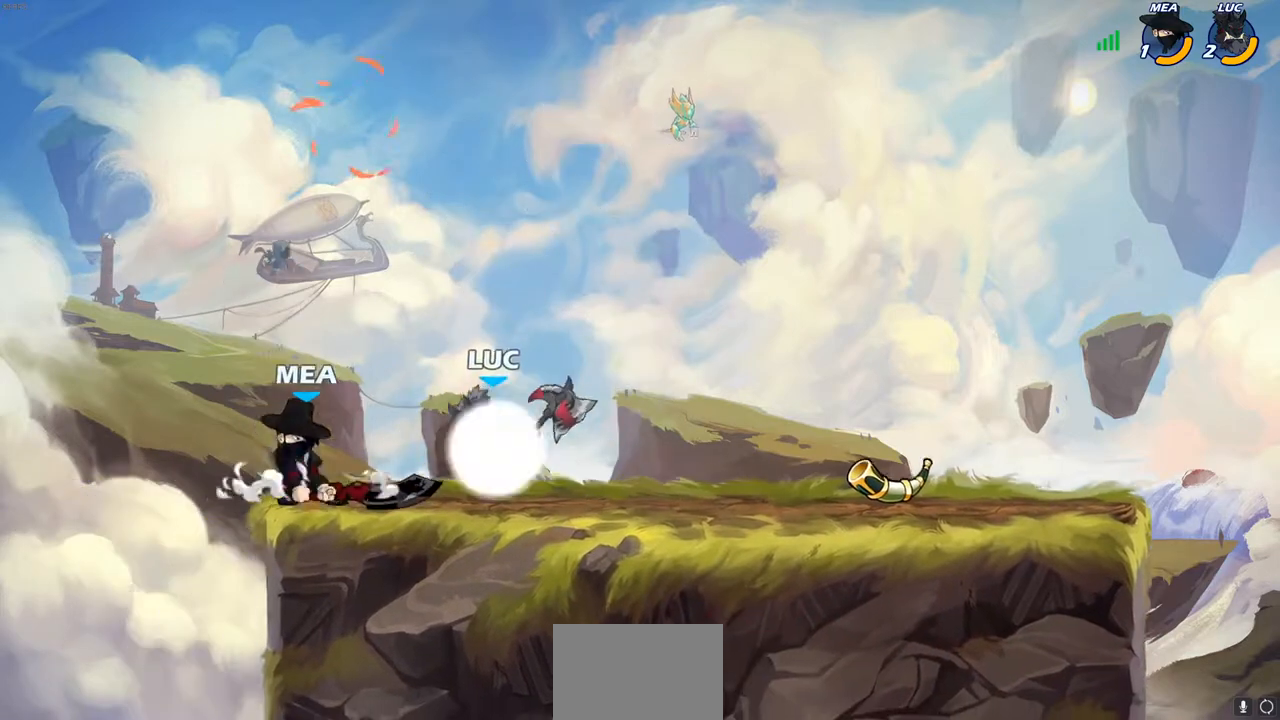
{"buttons": ["CROSS", "R2"], "left_stick": "up-right", "right_stick": "center", "events": [[117, "CROSS", "down"], [117, "R2", "up"], [117, "left_stick", "up-right"], [250, "CROSS", "up"], [433, "left_stick", "down"], [483, "CROSS", "down"], [500, "R2", "down"], [500, "left_stick", "up-right"]]}
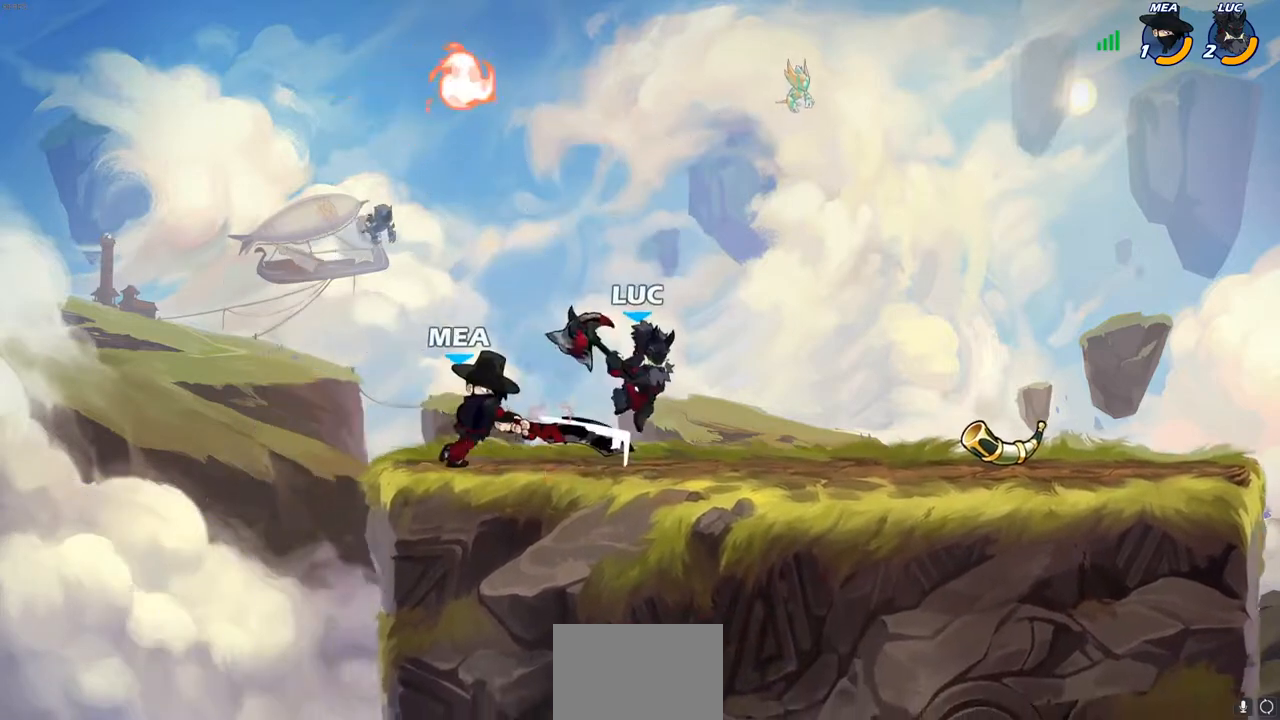
{"buttons": [], "left_stick": "up-right", "right_stick": "center", "events": [[217, "CROSS", "up"], [233, "R2", "up"], [350, "CROSS", "down"], [500, "CROSS", "up"]]}
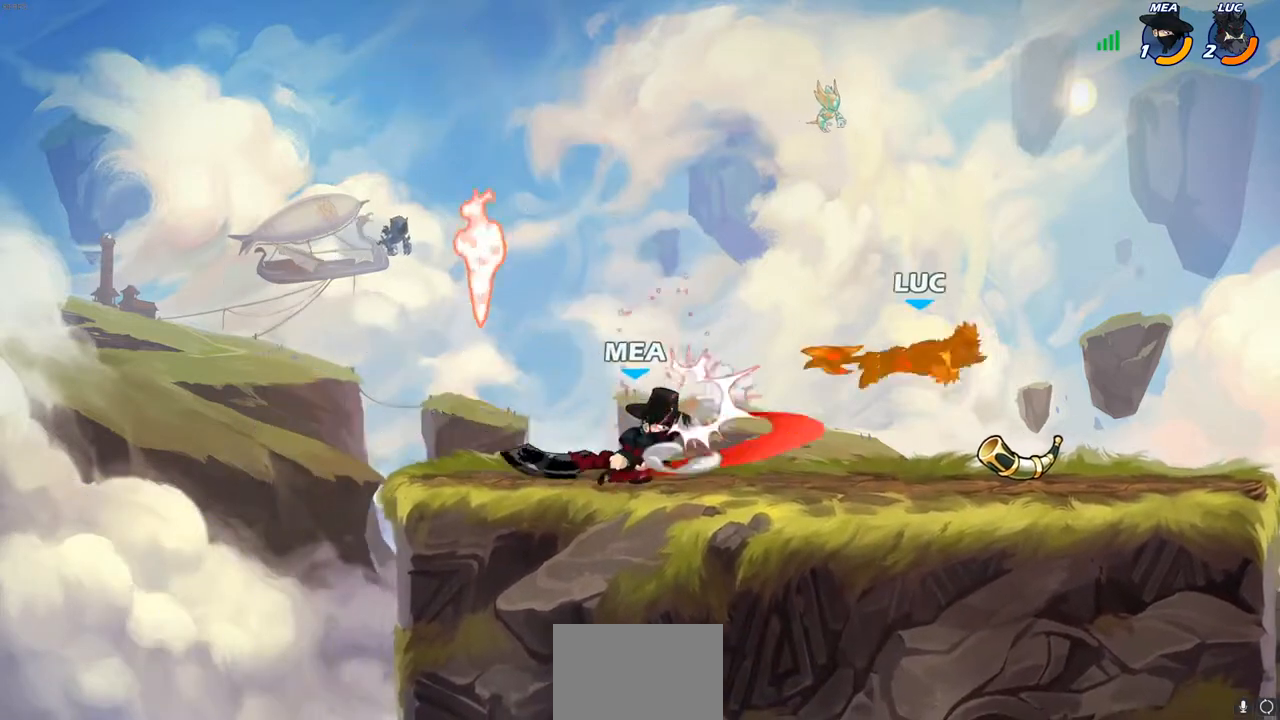
{"buttons": [], "left_stick": "left", "right_stick": "center", "events": [[167, "left_stick", "up-left"], [267, "left_stick", "left"]]}
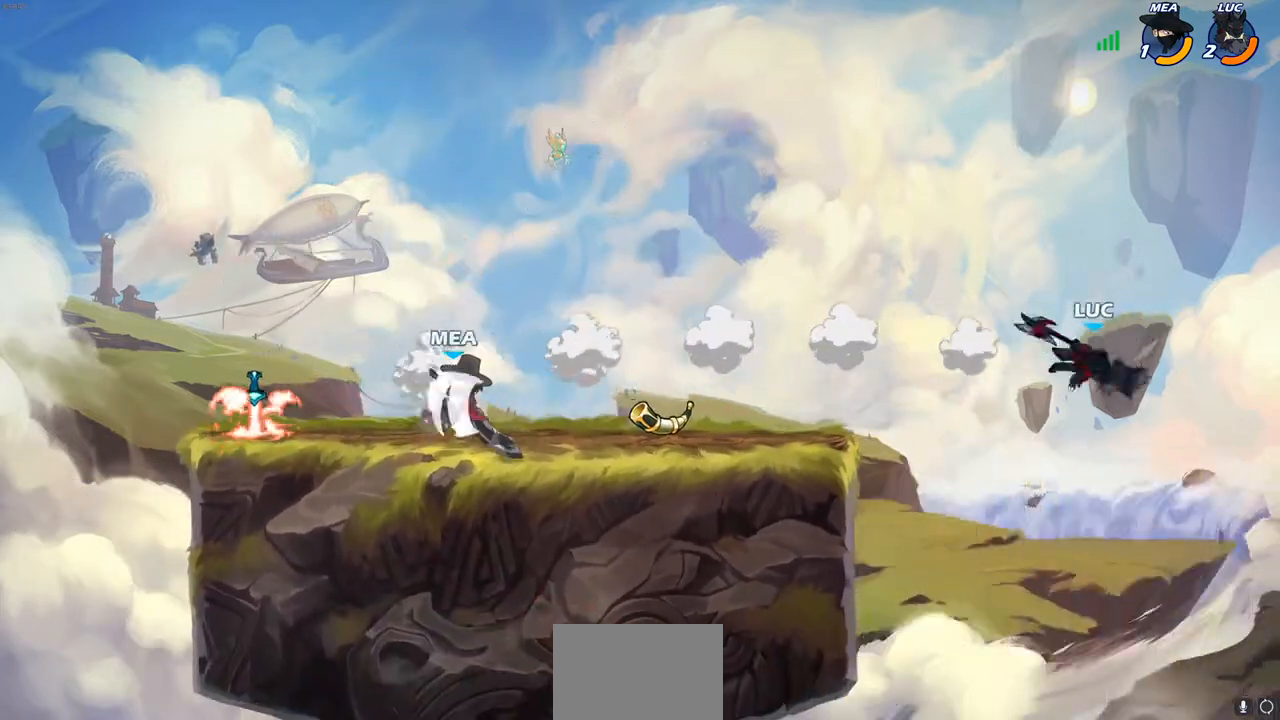
{"buttons": [], "left_stick": "center", "right_stick": "center", "events": [[100, "CROSS", "down"], [183, "CIRCLE", "down"], [200, "CROSS", "up"], [200, "left_stick", "center"], [300, "CIRCLE", "up"]]}
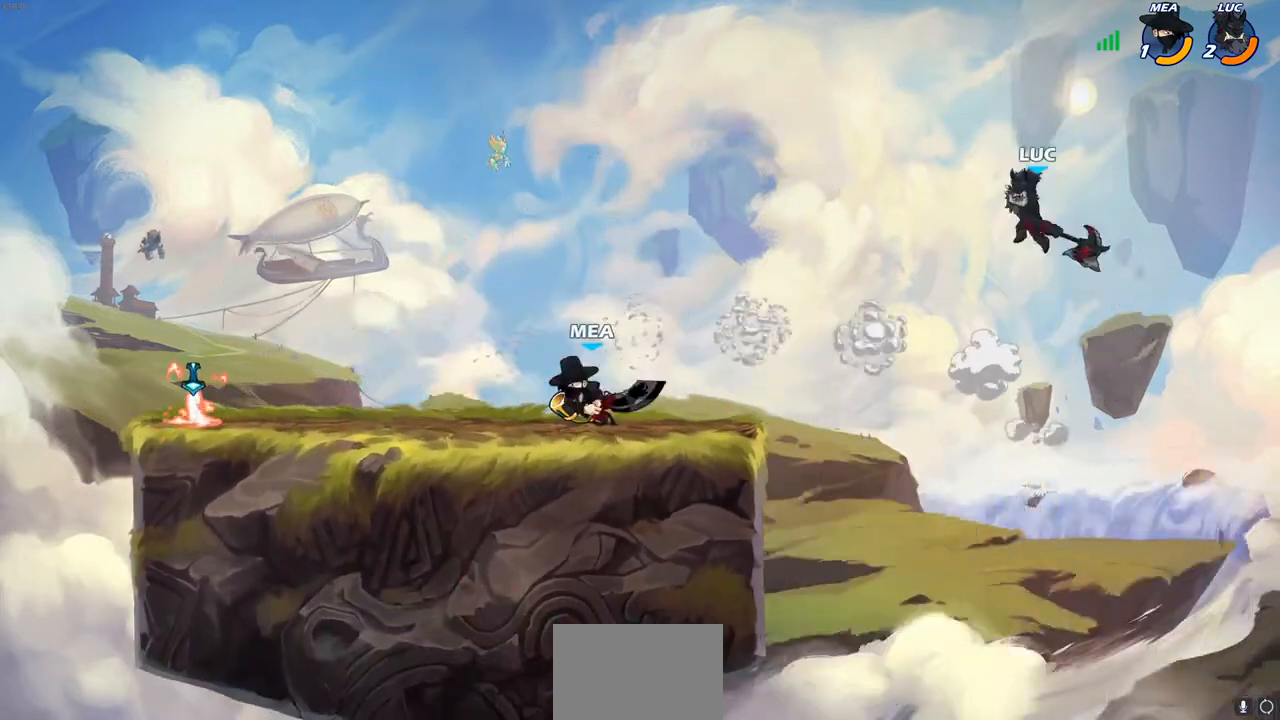
{"buttons": [], "left_stick": "right", "right_stick": "center", "events": [[283, "left_stick", "right"]]}
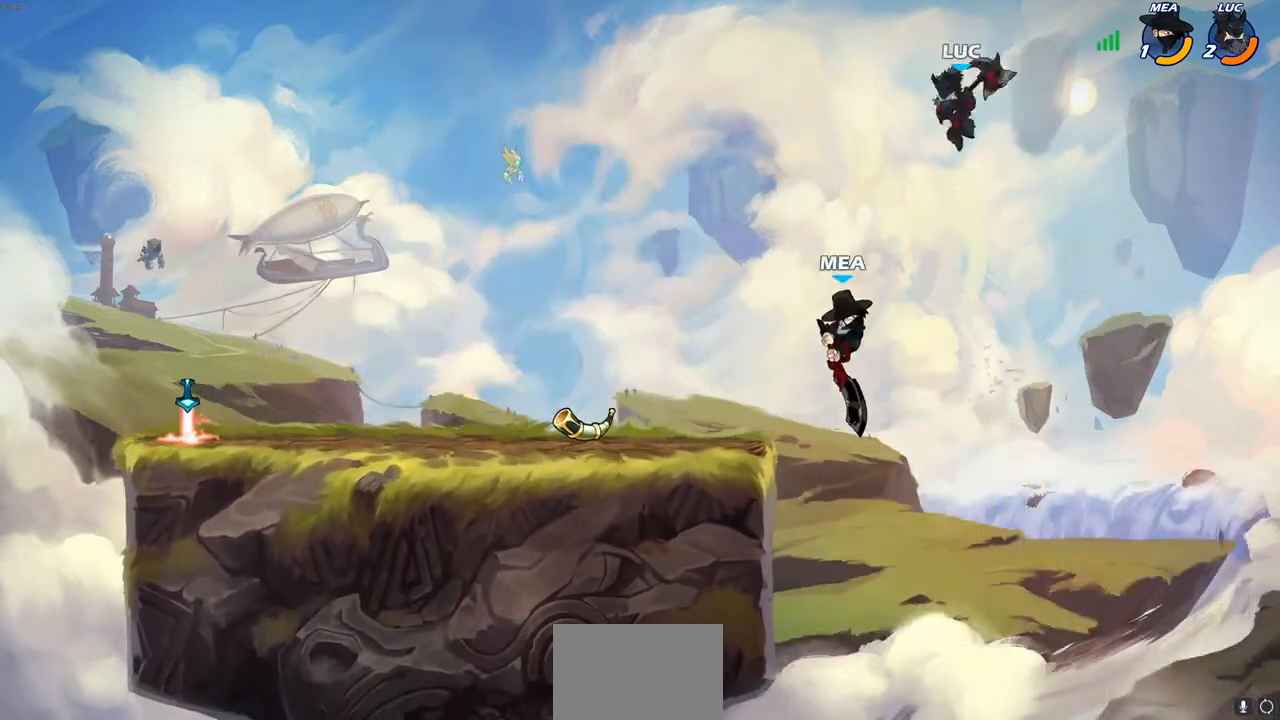
{"buttons": [], "left_stick": "left", "right_stick": "center", "events": [[50, "left_stick", "up-left"], [83, "SQUARE", "down"], [100, "left_stick", "left"], [150, "SQUARE", "up"], [217, "left_stick", "right"], [433, "left_stick", "up"], [500, "left_stick", "left"]]}
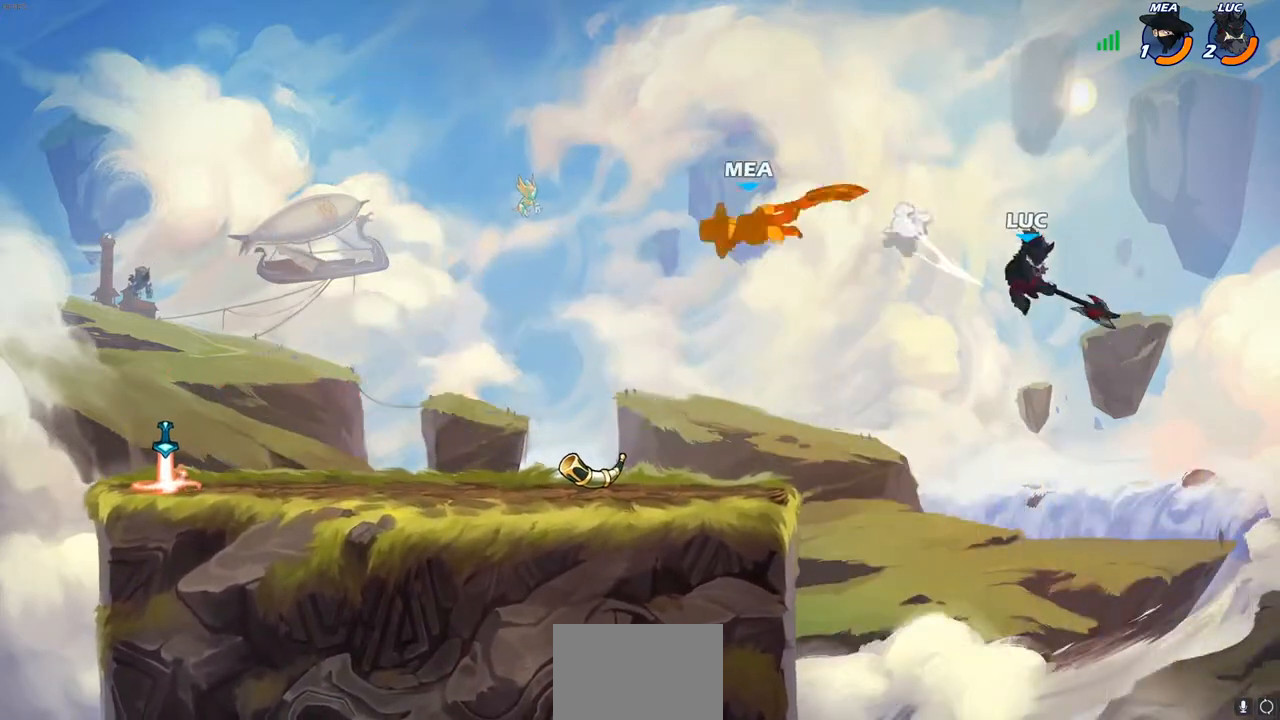
{"buttons": [], "left_stick": "left", "right_stick": "center", "events": [[167, "left_stick", "up-left"], [200, "R2", "down"], [467, "left_stick", "left"], [483, "R2", "up"]]}
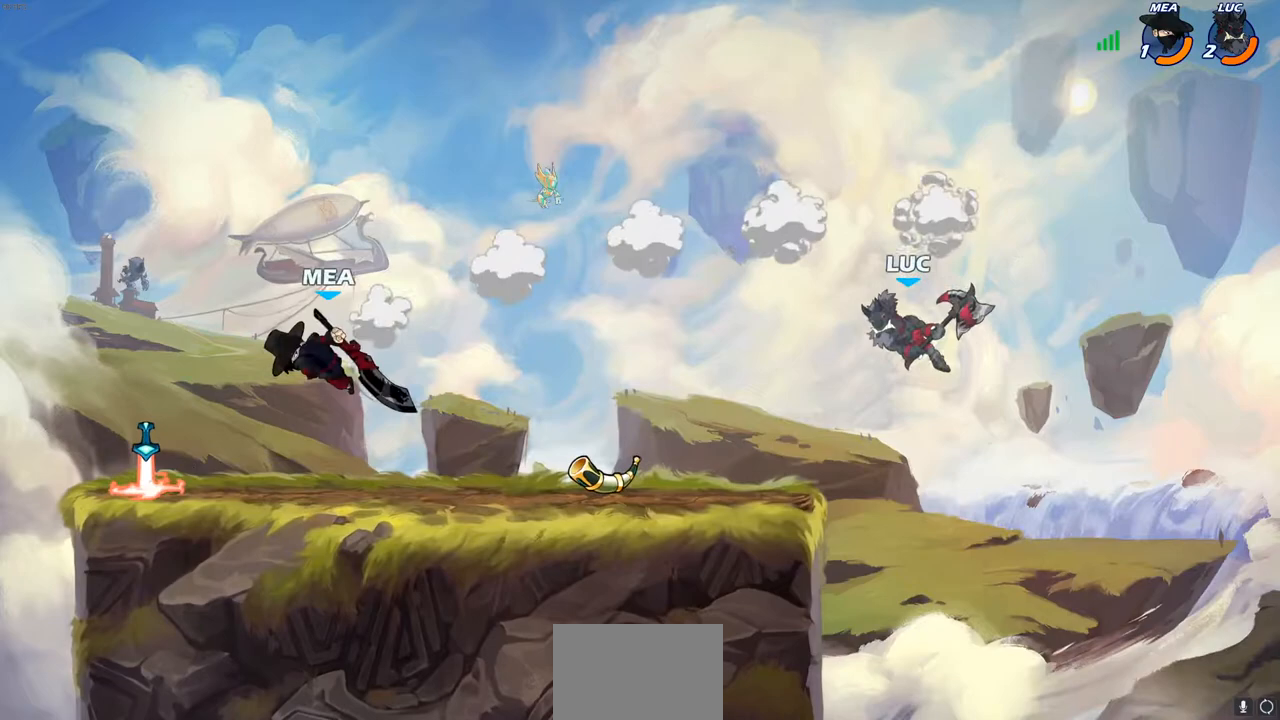
{"buttons": [], "left_stick": "center", "right_stick": "center", "events": [[83, "left_stick", "down-left"], [150, "R1", "down"], [233, "R1", "up"], [267, "left_stick", "center"]]}
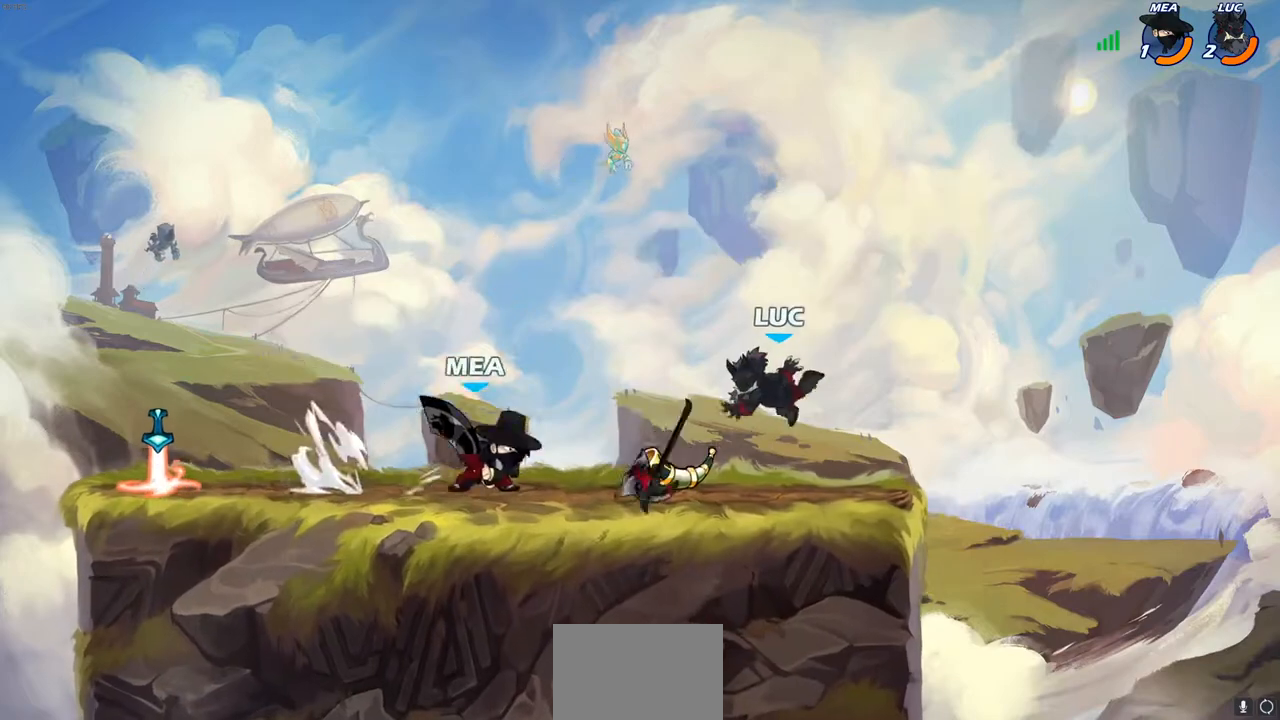
{"buttons": ["SQUARE"], "left_stick": "center", "right_stick": "center", "events": [[67, "left_stick", "left"], [133, "R2", "down"], [267, "R2", "up"], [317, "left_stick", "center"], [350, "SQUARE", "down"], [433, "SQUARE", "up"], [500, "SQUARE", "down"]]}
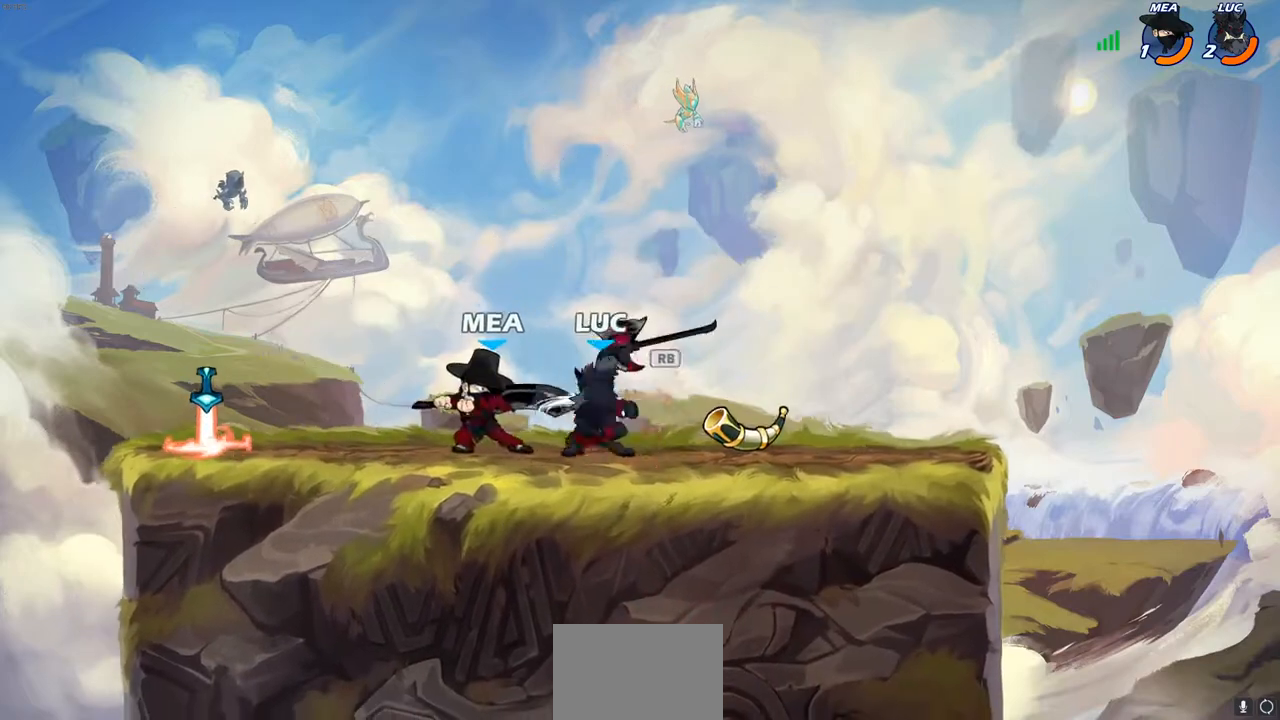
{"buttons": ["CROSS", "R1"], "left_stick": "up-right", "right_stick": "center", "events": [[100, "SQUARE", "up"], [167, "SQUARE", "down"], [250, "SQUARE", "up"], [417, "left_stick", "up-right"], [433, "CROSS", "down"], [467, "R1", "down"]]}
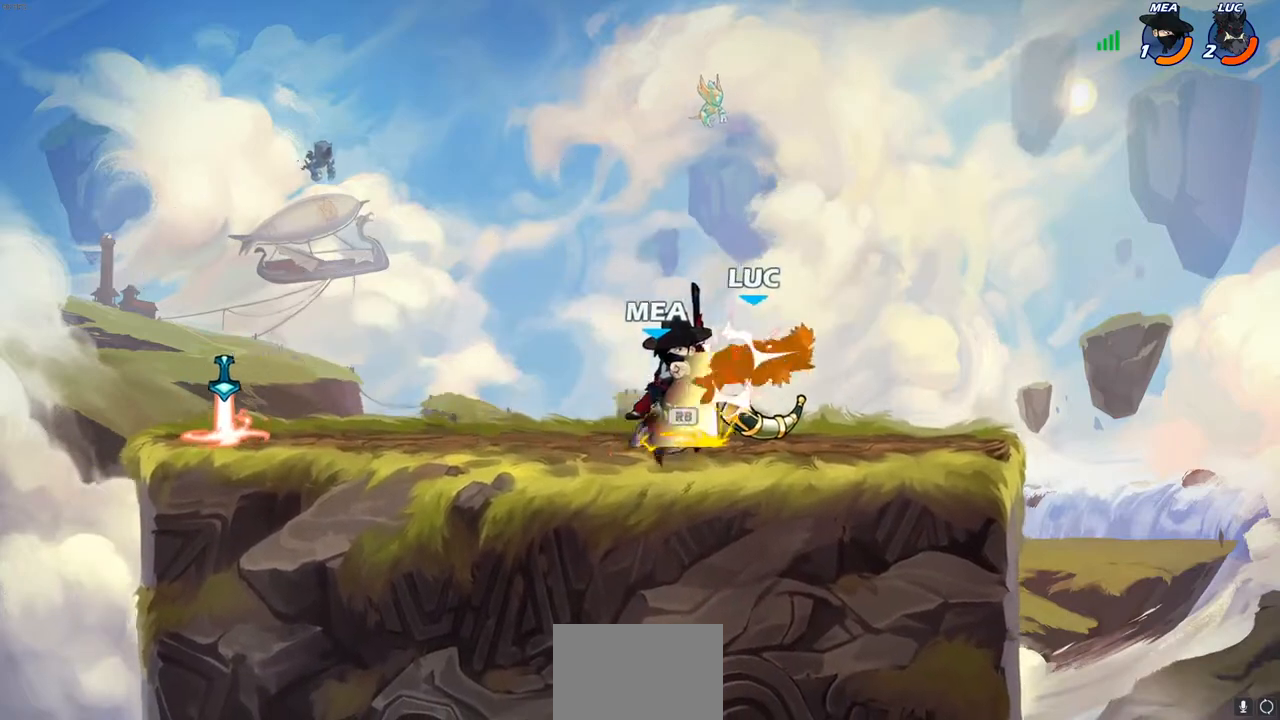
{"buttons": ["CROSS", "R2"], "left_stick": "up", "right_stick": "center", "events": [[100, "CROSS", "up"], [100, "R1", "up"], [233, "R2", "down"], [250, "CROSS", "down"], [250, "left_stick", "up"], [383, "CROSS", "up"], [400, "R2", "up"], [483, "CROSS", "down"], [483, "R2", "down"]]}
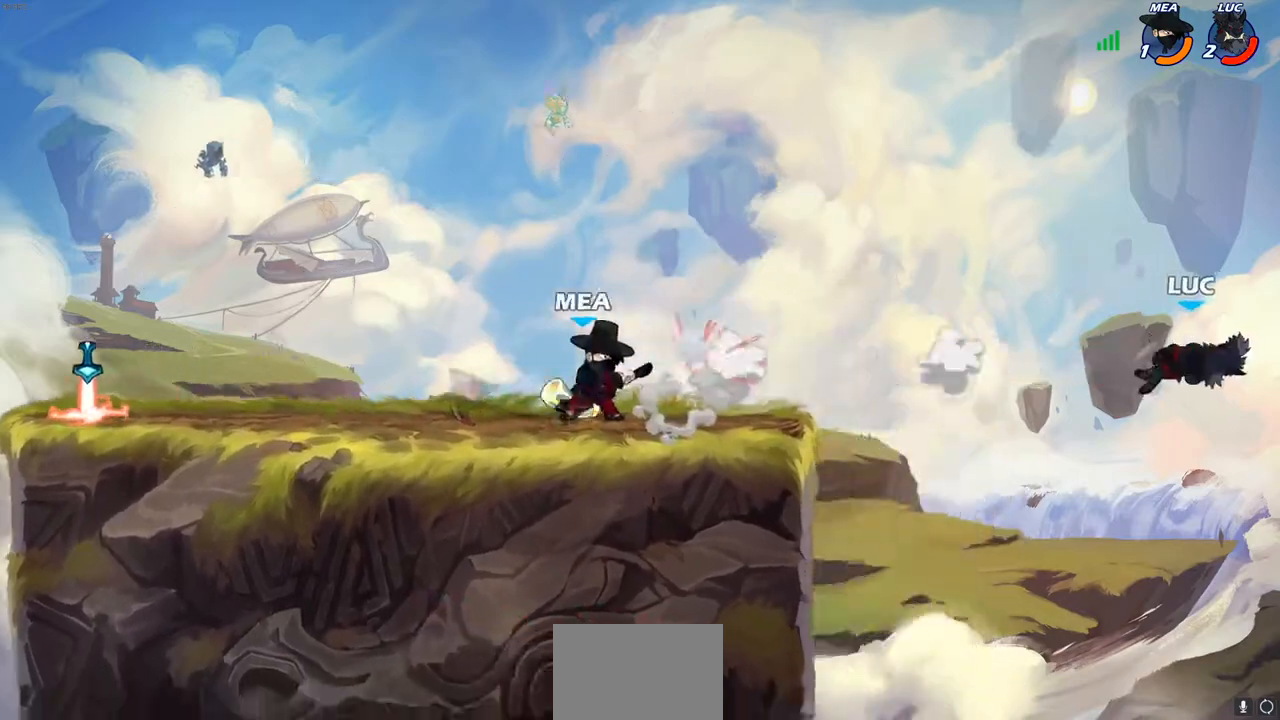
{"buttons": [], "left_stick": "left", "right_stick": "center", "events": [[33, "CROSS", "up"], [83, "R2", "up"], [117, "left_stick", "left"], [167, "R2", "down"], [300, "R2", "up"], [367, "R2", "down"], [467, "R2", "up"]]}
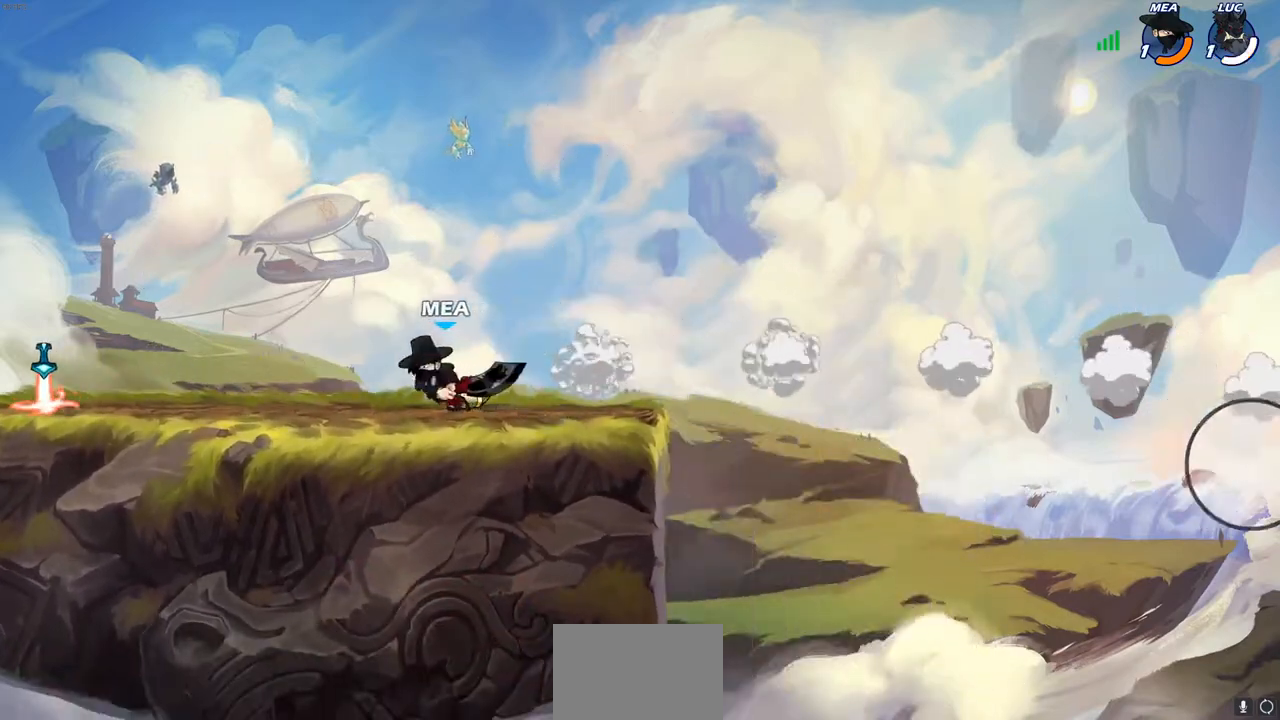
{"buttons": [], "left_stick": "center", "right_stick": "center", "events": [[67, "R2", "down"], [167, "left_stick", "up-left"], [233, "R2", "up"], [317, "R2", "down"], [383, "left_stick", "center"], [450, "R2", "up"]]}
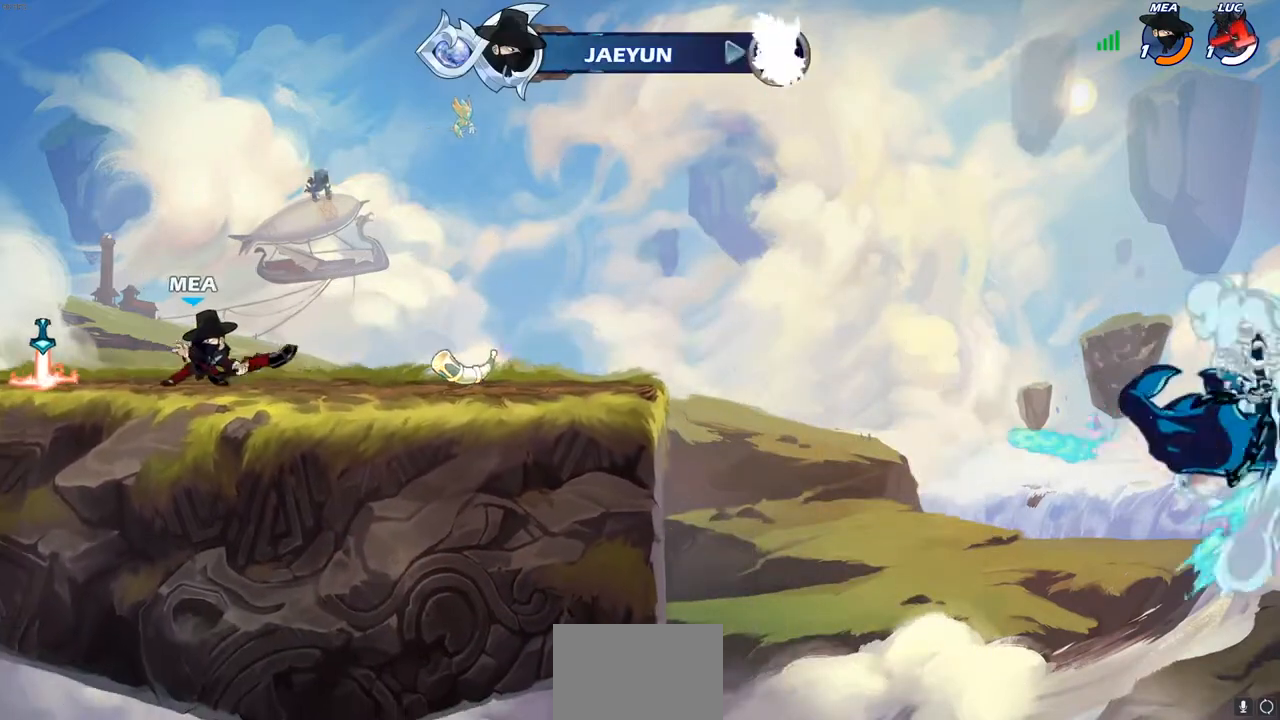
{"buttons": [], "left_stick": "center", "right_stick": "center", "events": []}